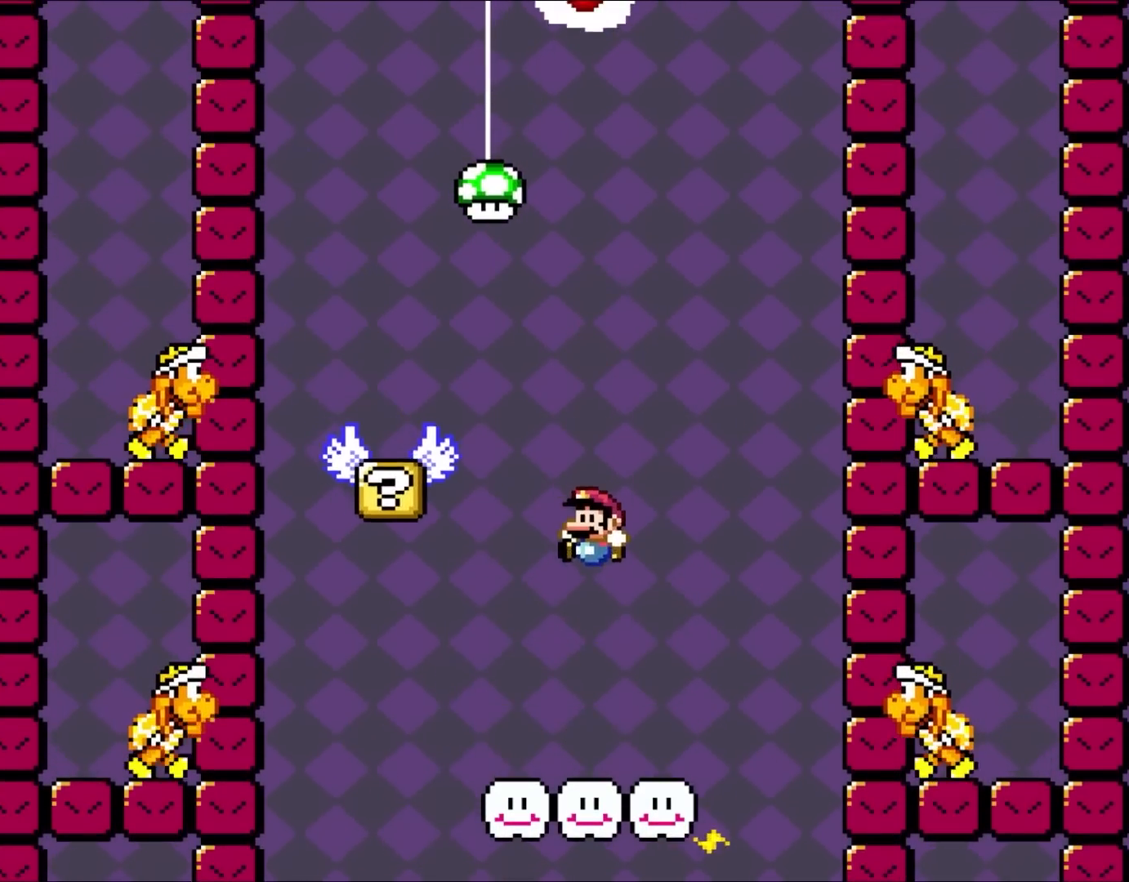
Gameplay with a controller (Nintendo layout); each line is a JSON object with the inputs held at the frame after it (dt_ms = milliseconds from this image to that frame). "events" lists button and stick changes between this image and that frame as [ms after this image, input, new state], when the widget could be followed in between. Not read: L1 L3 R1 R3.
{"dt_ms": 500, "buttons": ["B", "Y", "DPAD_RIGHT"], "events": [[67, "DPAD_LEFT", "down"], [333, "B", "down"], [367, "DPAD_LEFT", "up"], [400, "DPAD_RIGHT", "down"]]}
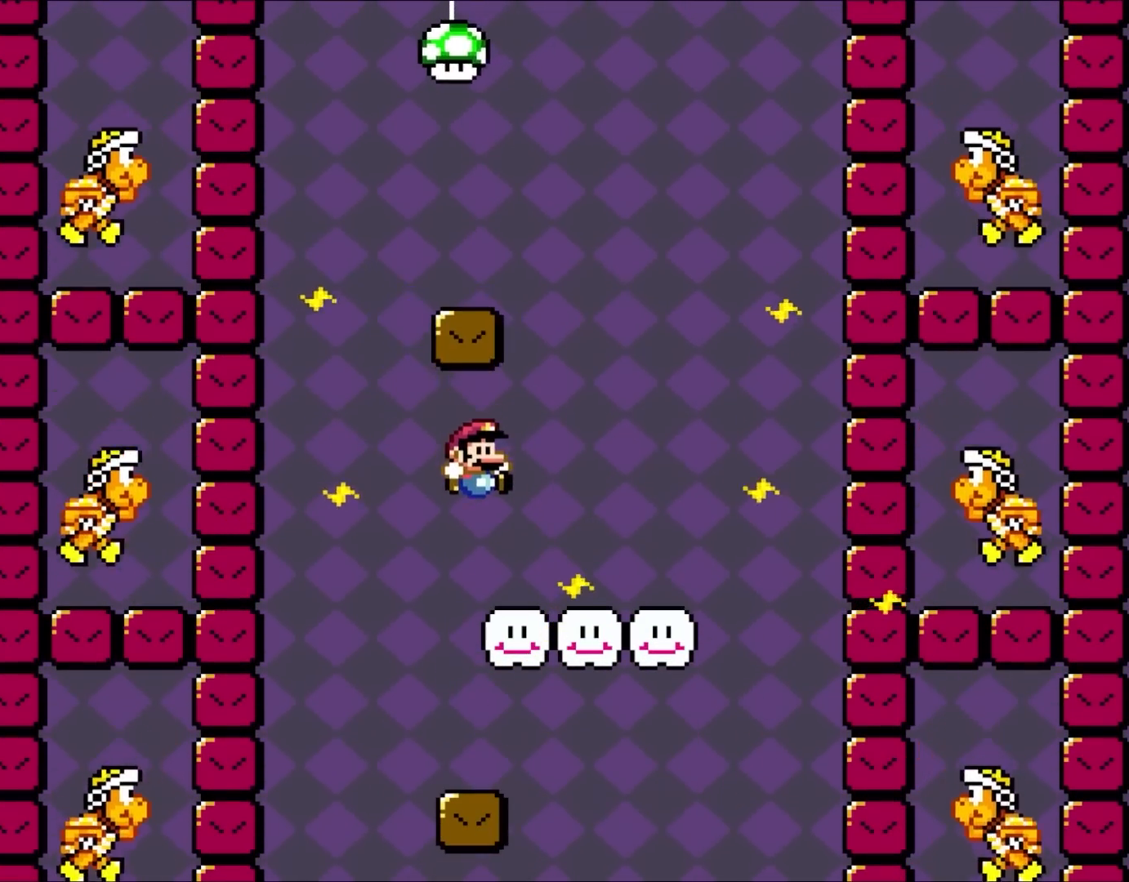
{"dt_ms": 500, "buttons": ["Y", "DPAD_RIGHT"], "events": [[100, "DPAD_RIGHT", "up"], [167, "B", "up"], [400, "DPAD_RIGHT", "down"]]}
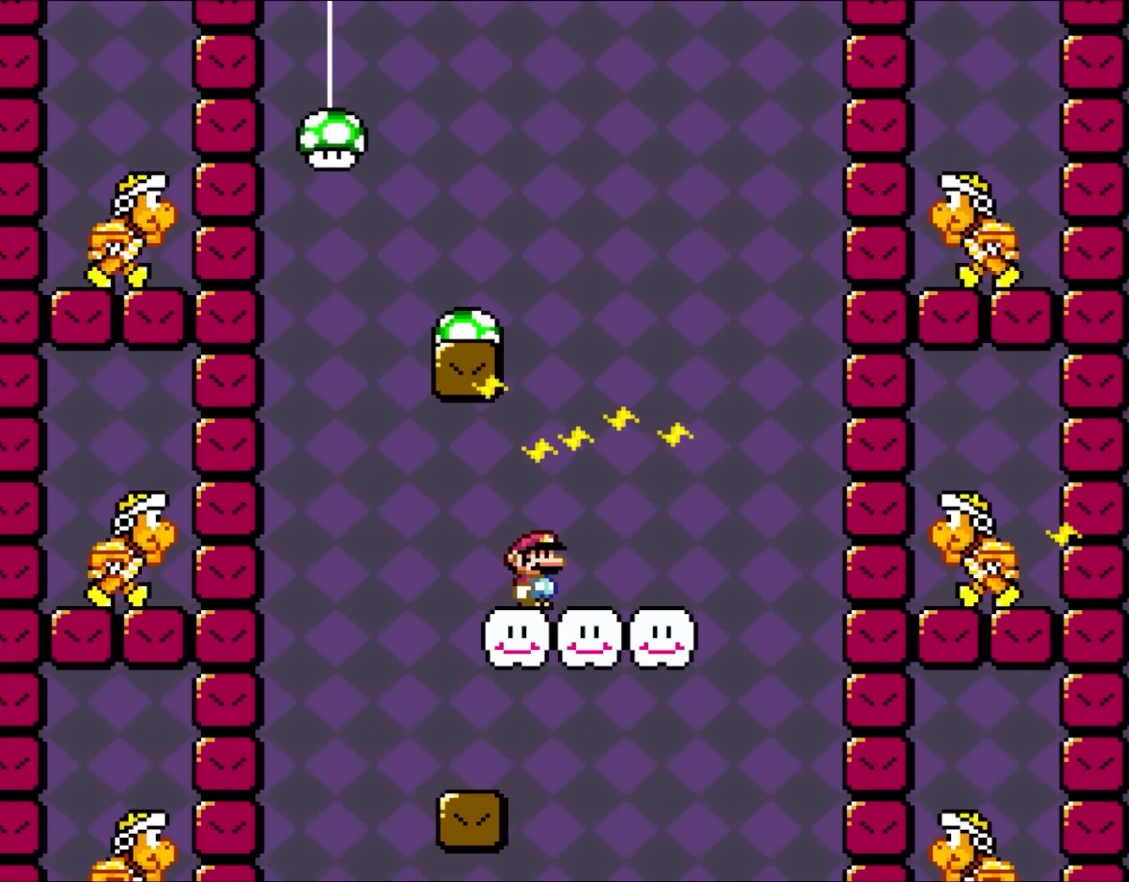
{"dt_ms": 500, "buttons": ["Y"], "events": [[67, "DPAD_RIGHT", "up"]]}
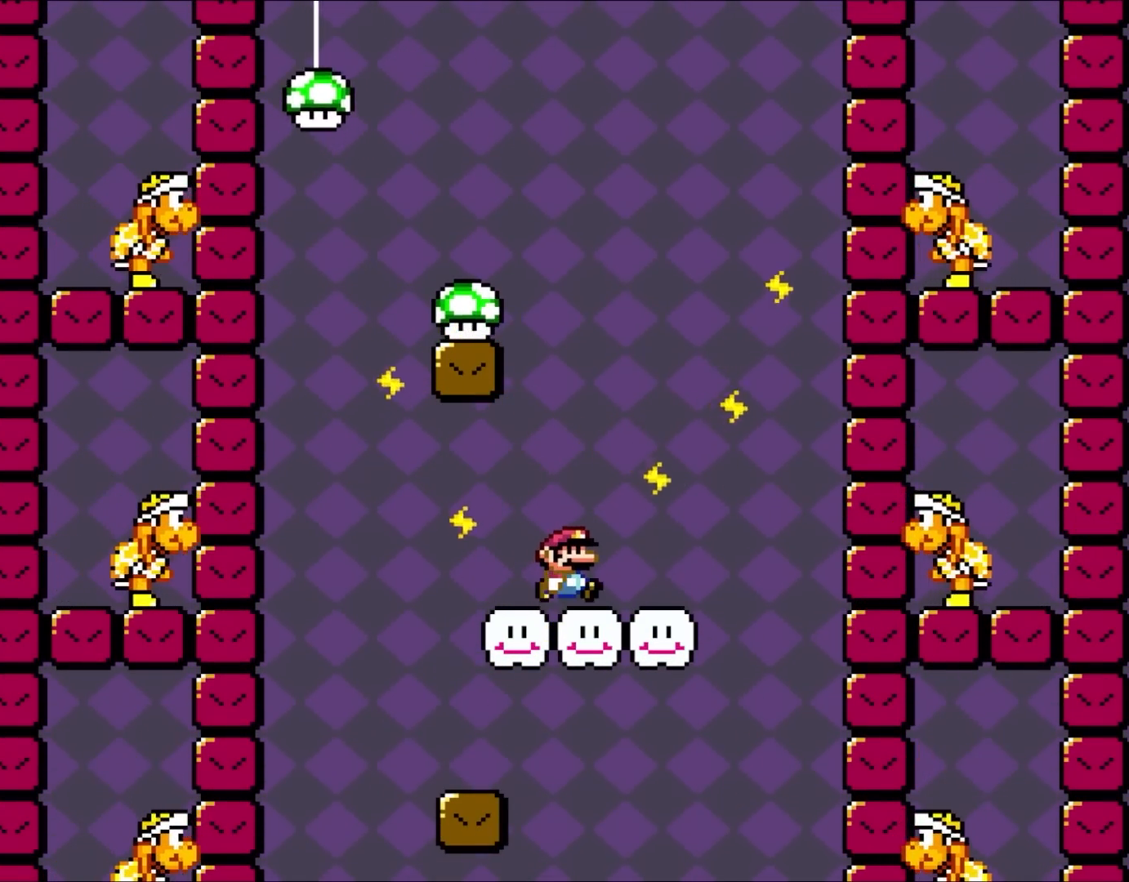
{"dt_ms": 500, "buttons": ["B", "Y", "DPAD_LEFT"], "events": [[33, "DPAD_RIGHT", "down"], [250, "B", "down"], [250, "DPAD_UP", "down"], [283, "DPAD_LEFT", "down"], [283, "DPAD_RIGHT", "up"], [283, "DPAD_UP", "up"]]}
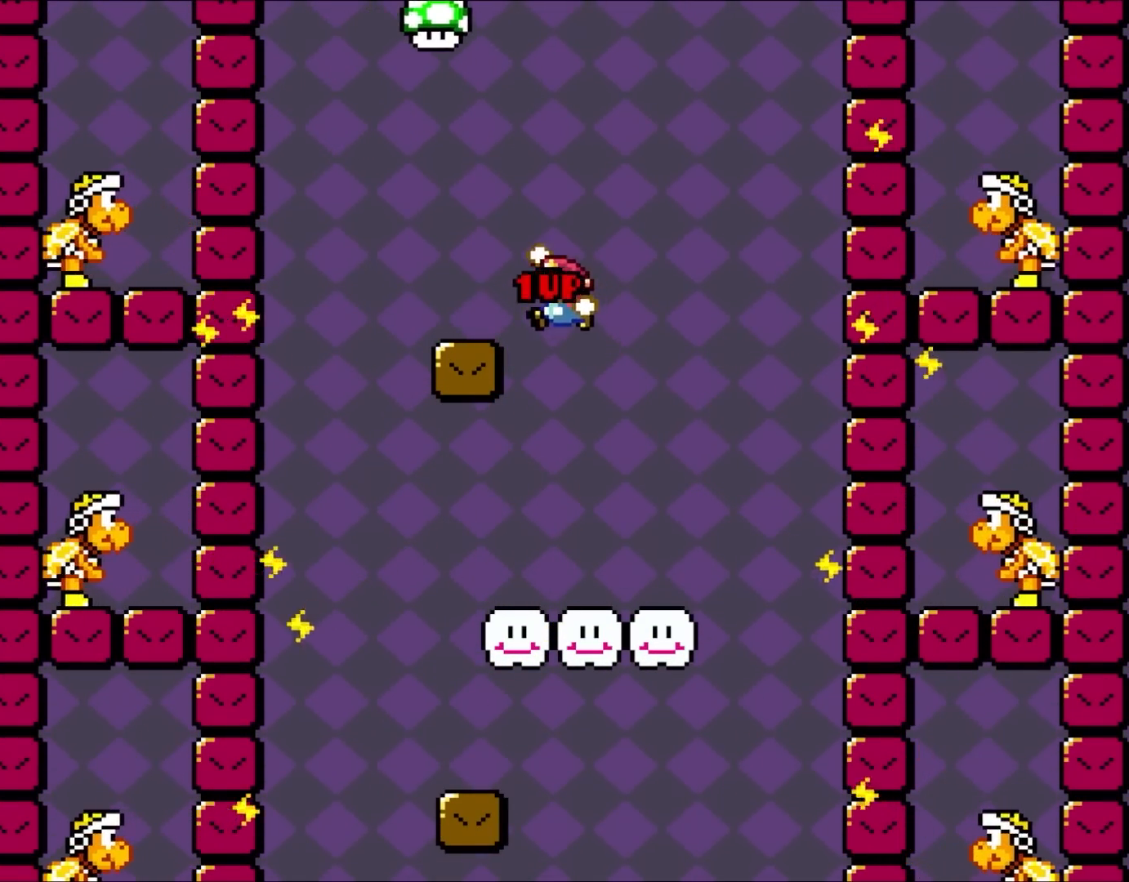
{"dt_ms": 500, "buttons": ["B", "Y", "DPAD_RIGHT"], "events": [[167, "B", "up"], [167, "DPAD_LEFT", "up"], [267, "DPAD_RIGHT", "down"], [333, "B", "down"]]}
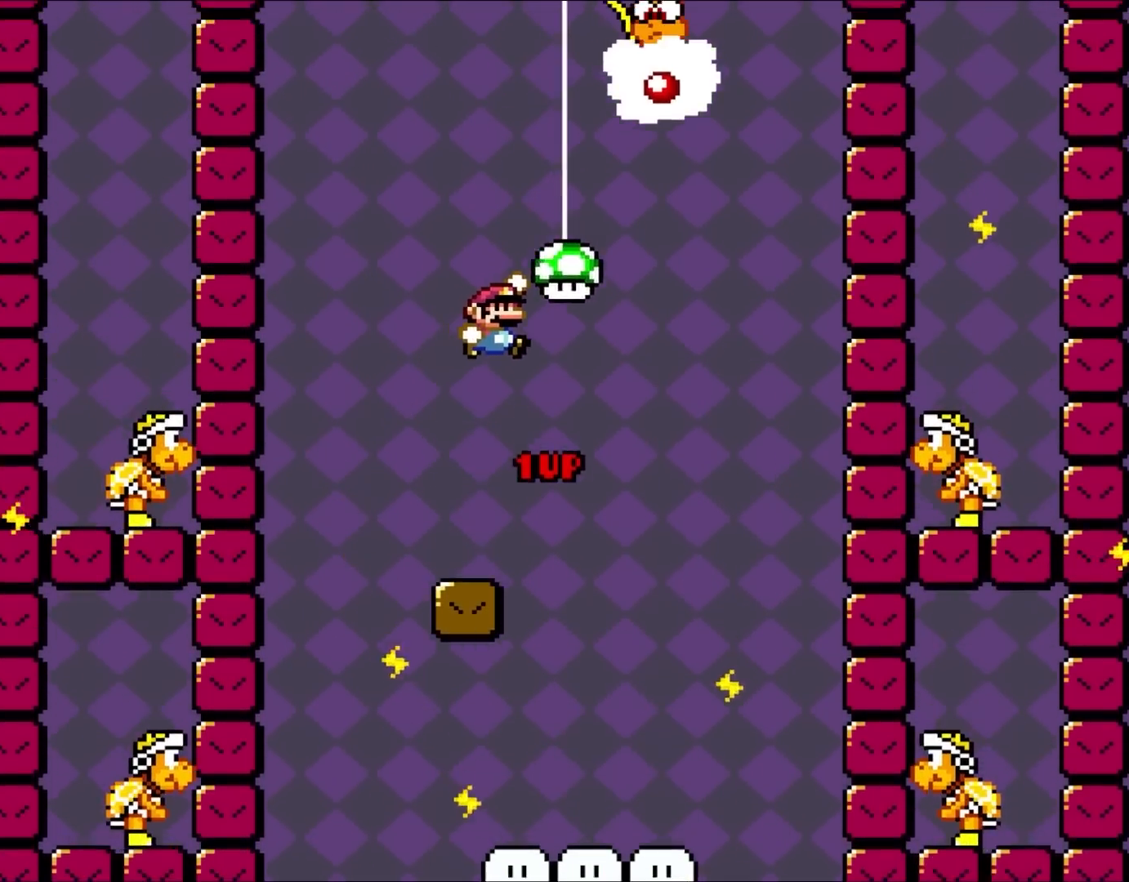
{"dt_ms": 500, "buttons": ["B", "Y", "DPAD_LEFT"], "events": [[250, "DPAD_UP", "down"], [267, "DPAD_RIGHT", "up"], [300, "DPAD_LEFT", "down"], [300, "DPAD_UP", "up"]]}
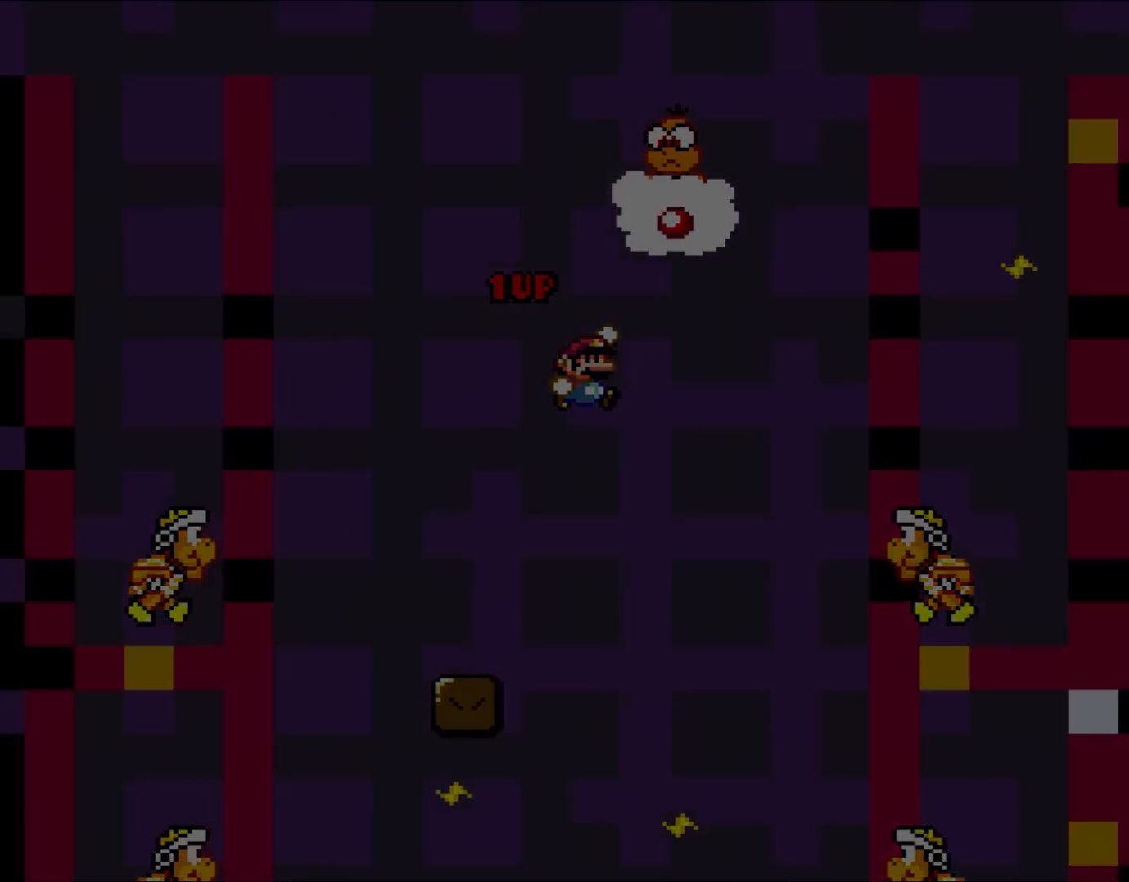
{"dt_ms": 500, "buttons": ["B", "Y"], "events": [[183, "DPAD_LEFT", "up"]]}
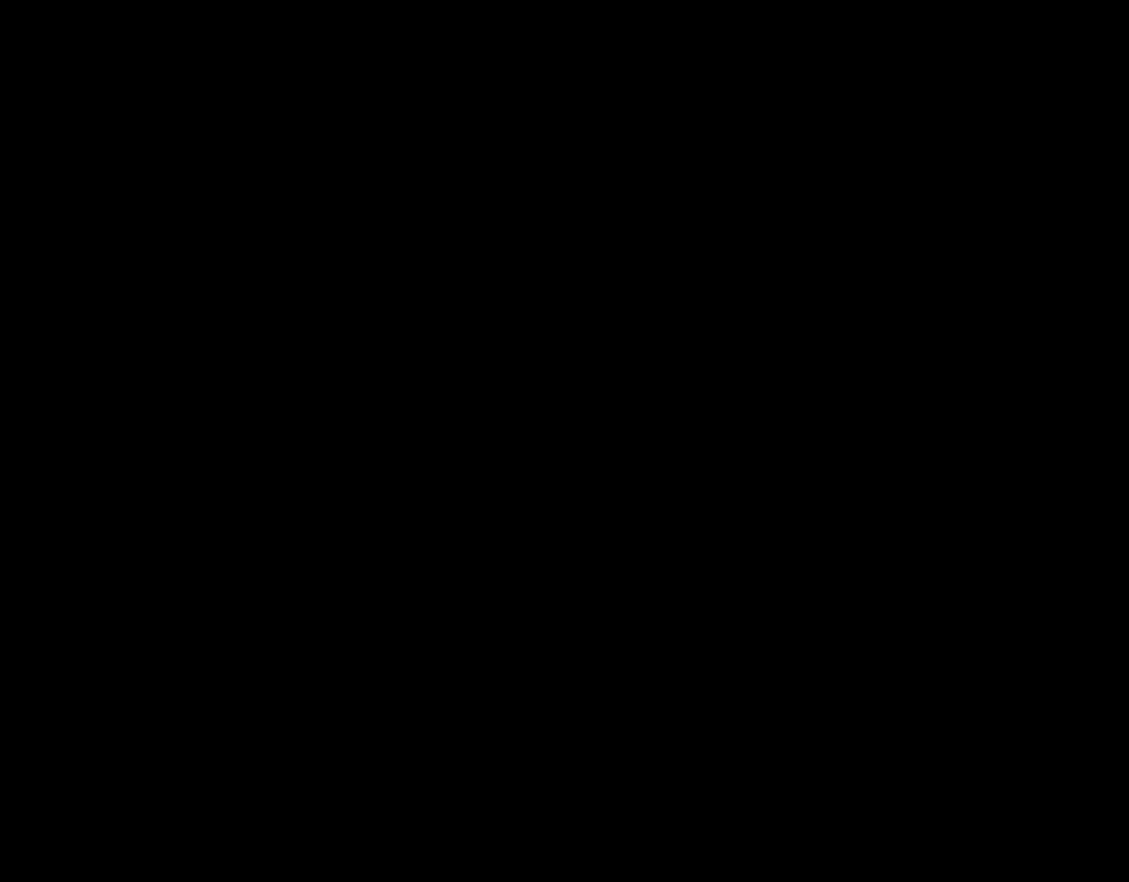
{"dt_ms": 500, "buttons": [], "events": [[183, "B", "up"], [217, "Y", "up"]]}
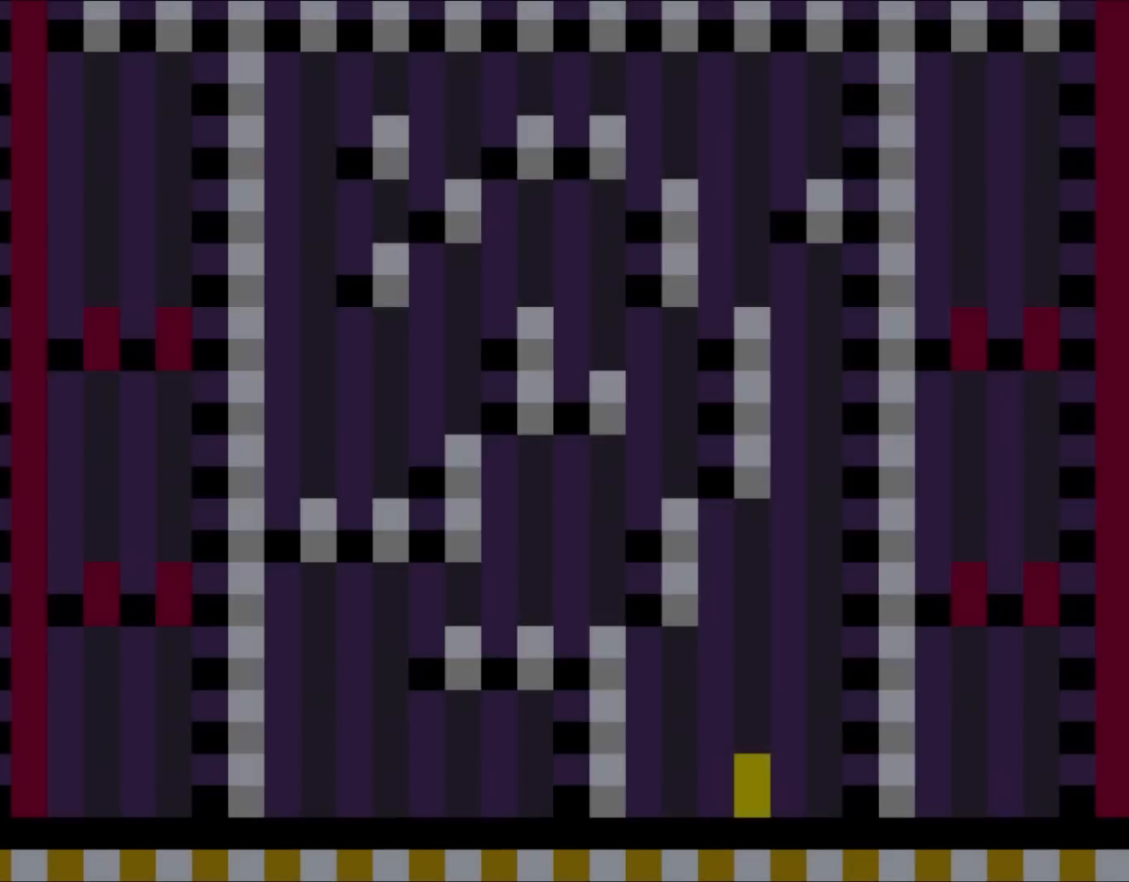
{"dt_ms": 500, "buttons": ["Y"], "events": [[300, "Y", "down"]]}
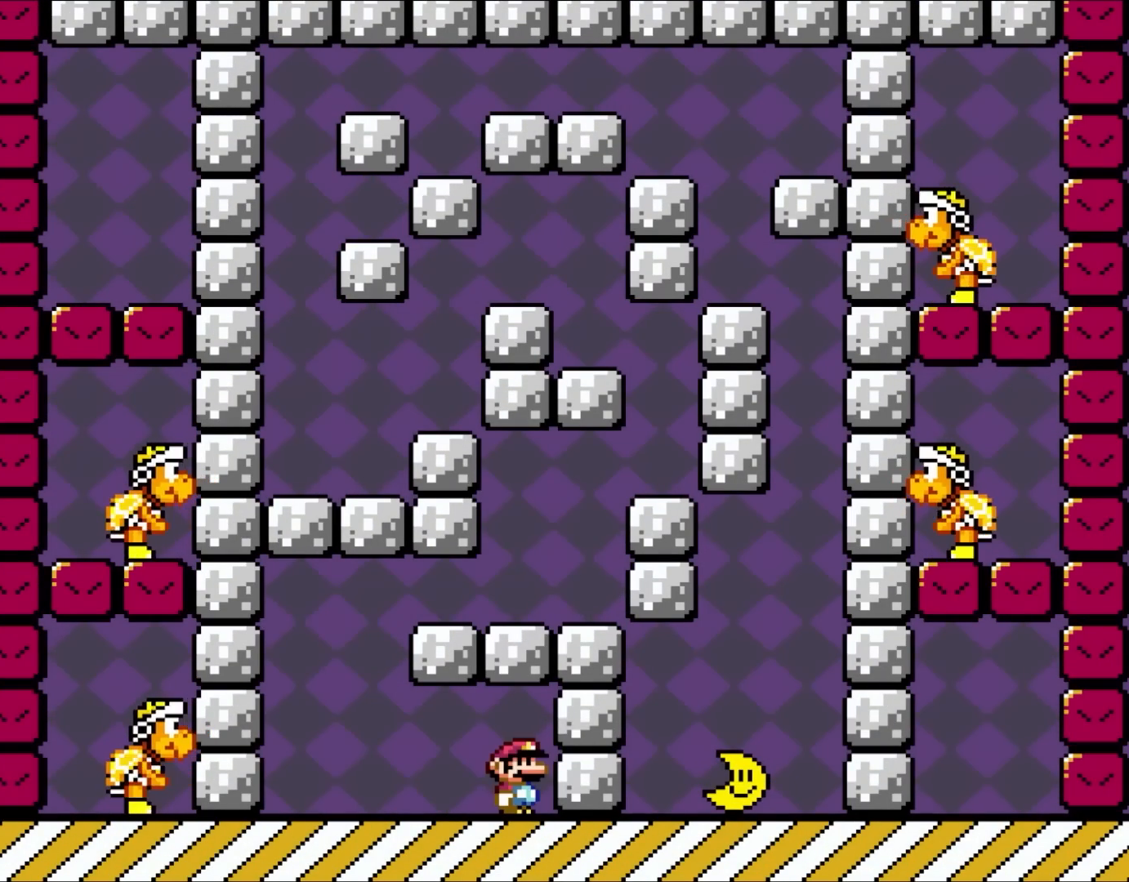
{"dt_ms": 500, "buttons": ["Y", "DPAD_LEFT"], "events": [[300, "DPAD_LEFT", "down"]]}
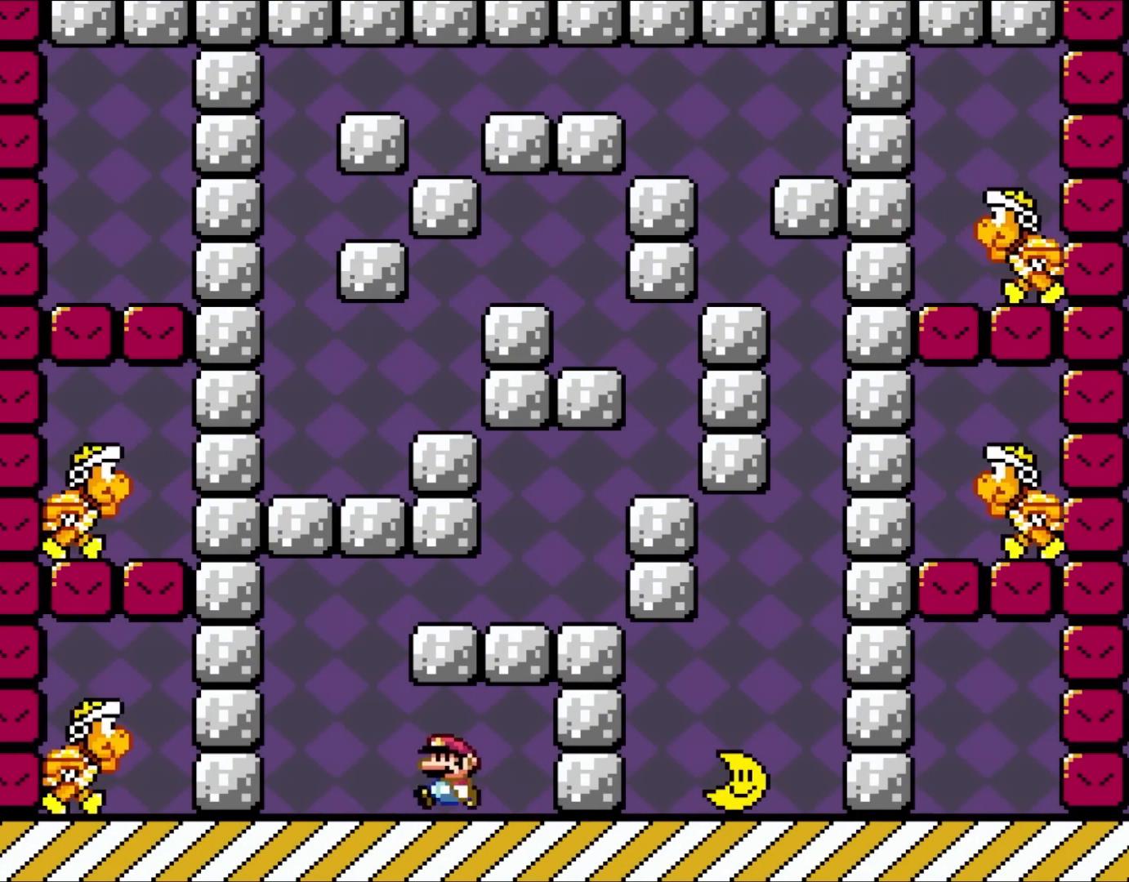
{"dt_ms": 500, "buttons": ["B", "Y", "DPAD_RIGHT"], "events": [[100, "DPAD_UP", "down"], [183, "B", "down"], [183, "DPAD_LEFT", "up"], [200, "DPAD_RIGHT", "down"], [200, "DPAD_UP", "up"]]}
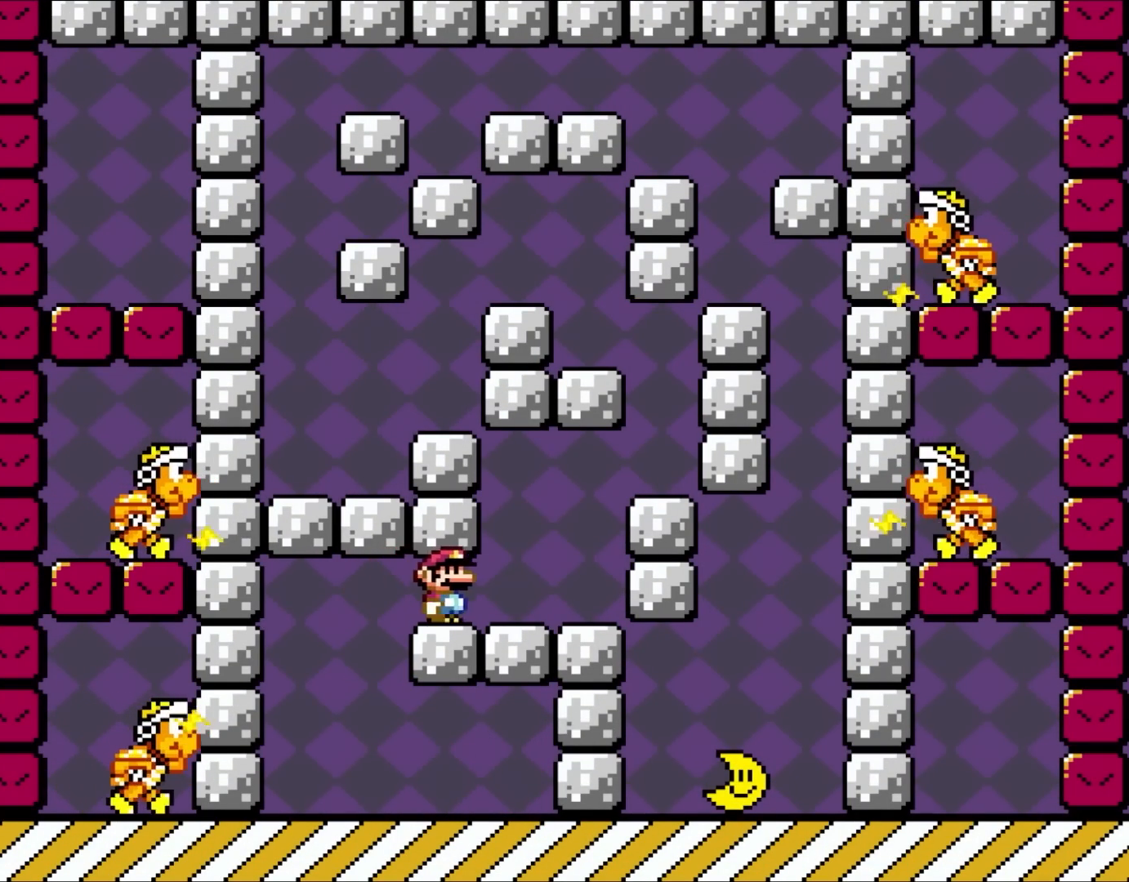
{"dt_ms": 500, "buttons": ["B", "Y", "DPAD_RIGHT"], "events": [[133, "B", "up"], [317, "B", "down"]]}
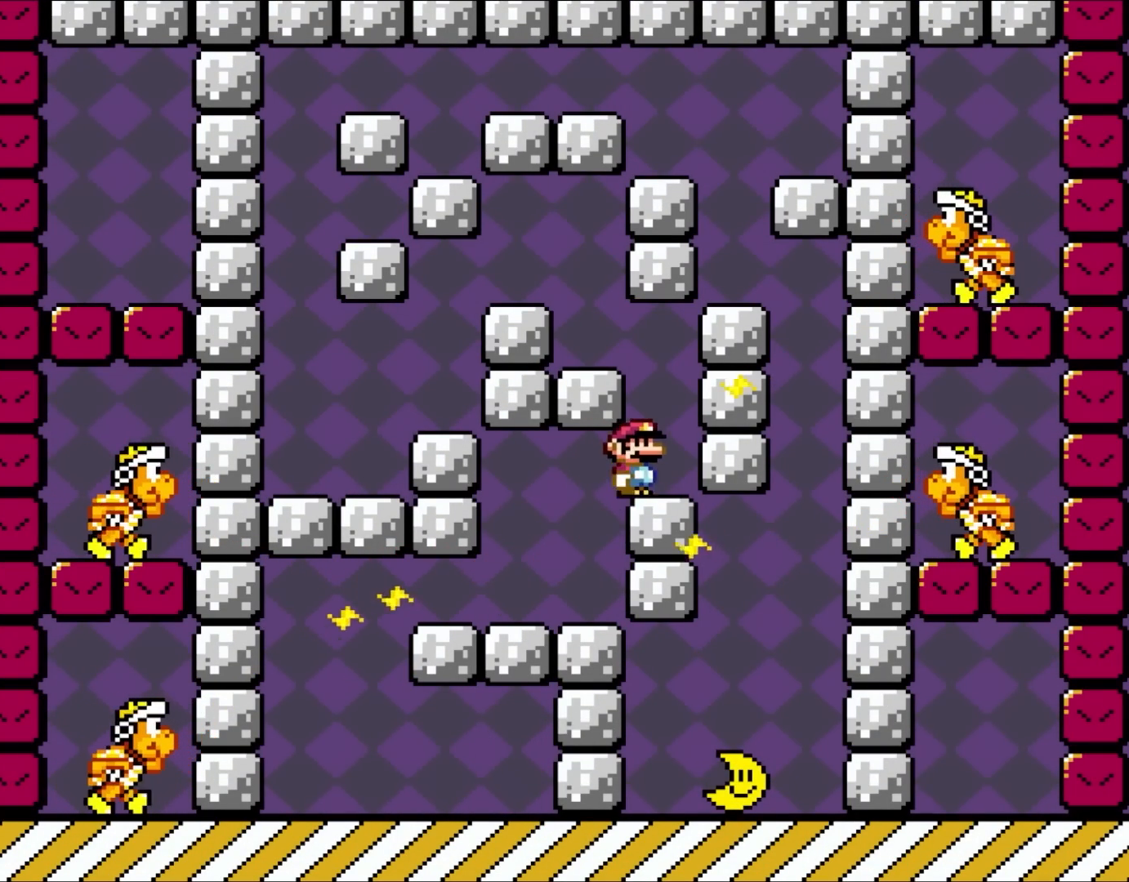
{"dt_ms": 500, "buttons": ["B", "Y"], "events": [[67, "B", "up"], [167, "DPAD_UP", "down"], [217, "B", "down"], [217, "DPAD_RIGHT", "up"], [250, "DPAD_LEFT", "down"], [500, "DPAD_LEFT", "up"], [500, "DPAD_UP", "up"]]}
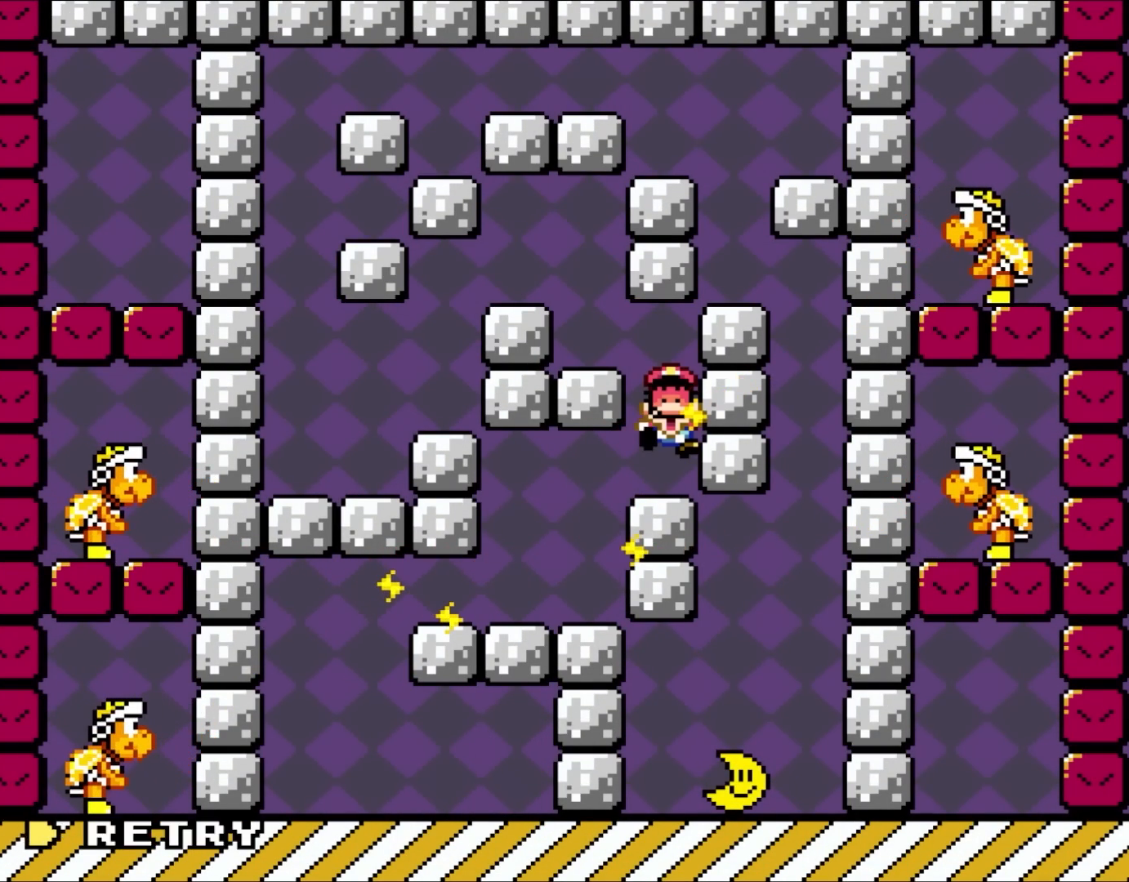
{"dt_ms": 500, "buttons": [], "events": [[33, "B", "up"], [167, "B", "down"], [300, "B", "up"], [300, "Y", "up"]]}
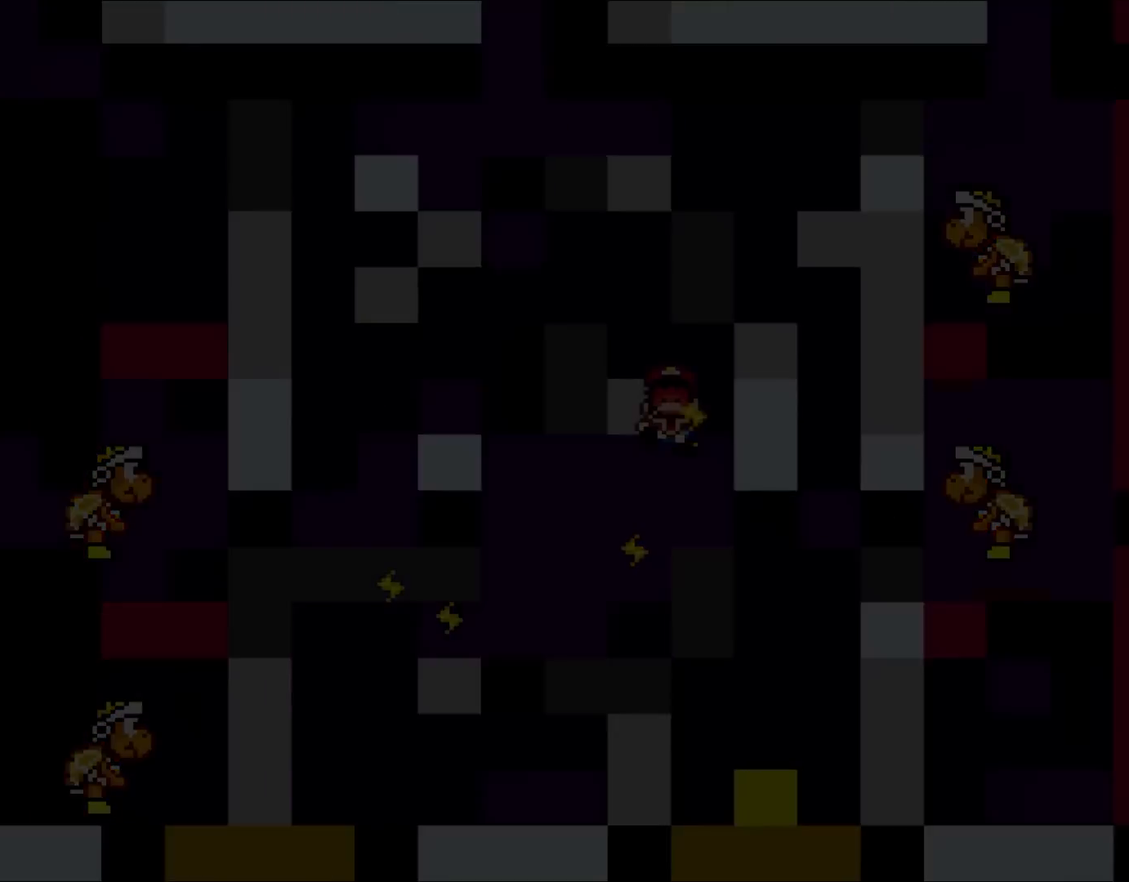
{"dt_ms": 500, "buttons": [], "events": []}
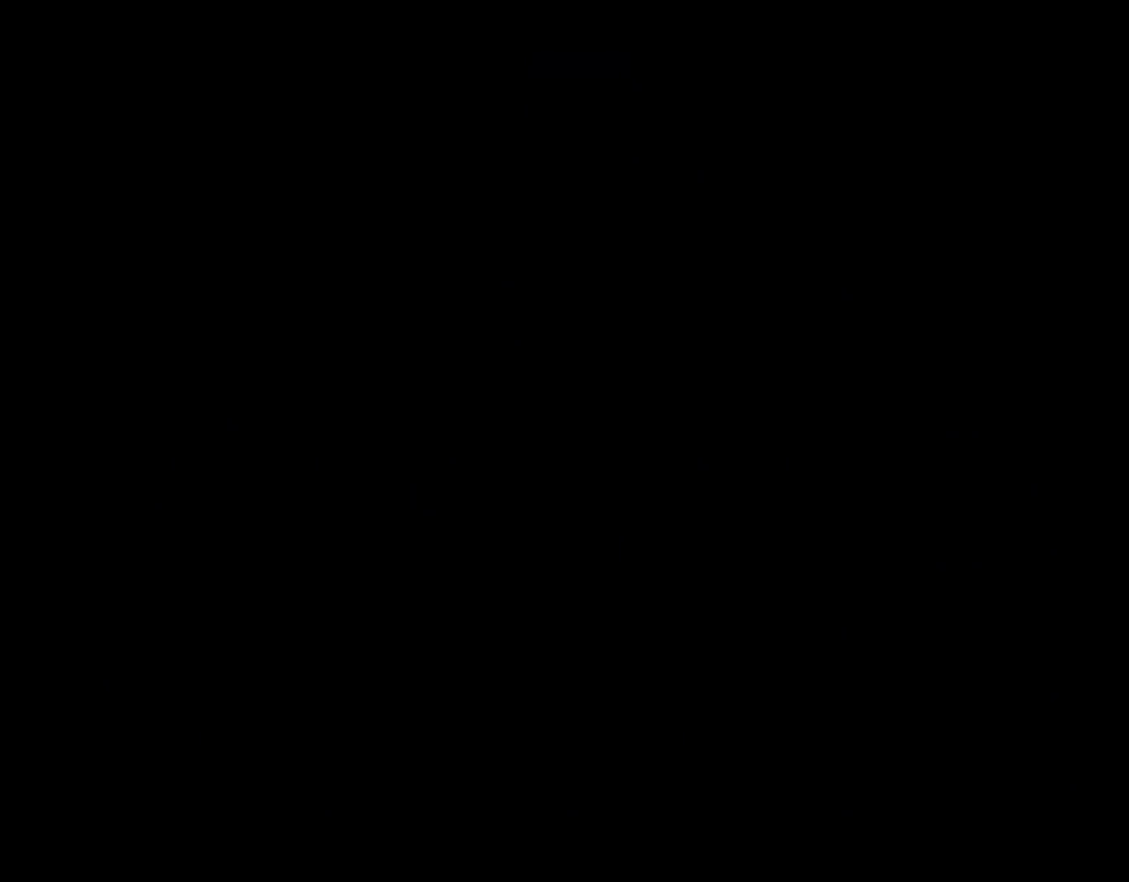
{"dt_ms": 500, "buttons": ["Y"], "events": [[467, "Y", "down"]]}
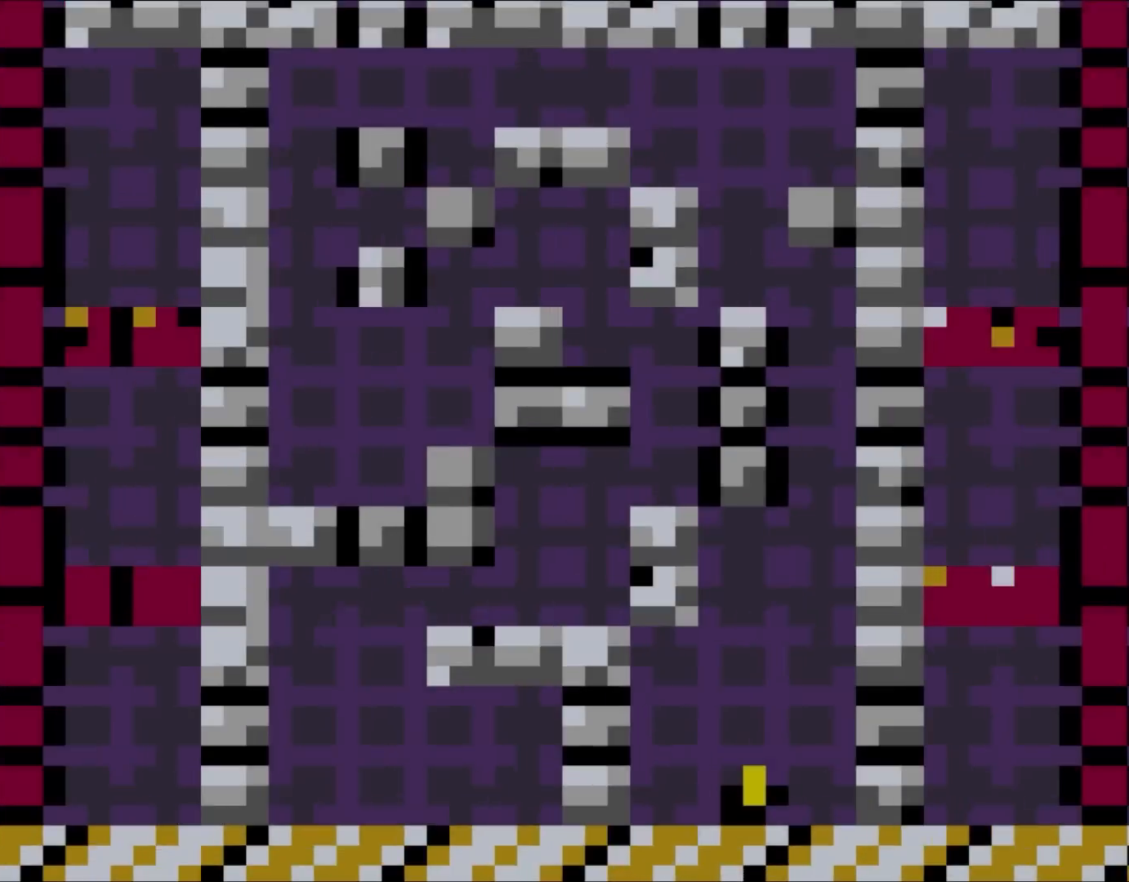
{"dt_ms": 500, "buttons": ["X", "DPAD_LEFT"], "events": [[67, "DPAD_LEFT", "down"], [250, "X", "down"], [250, "Y", "up"]]}
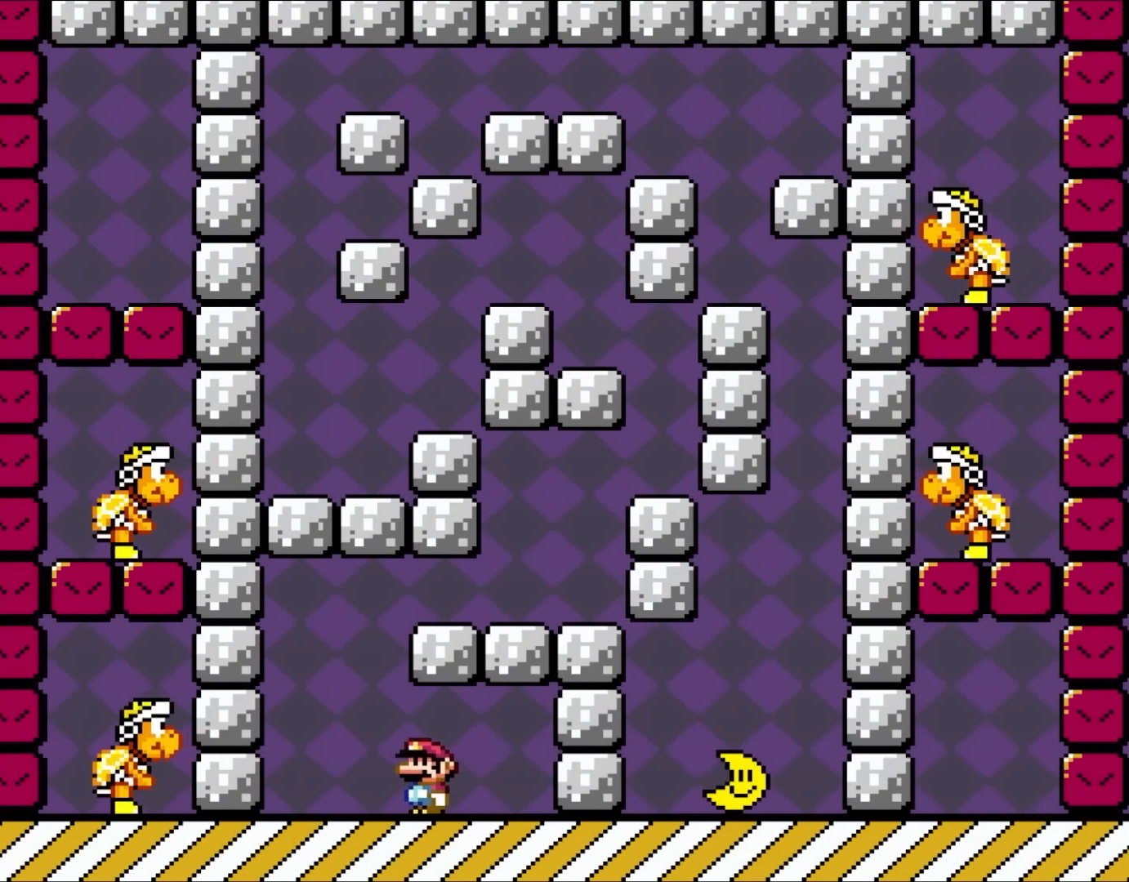
{"dt_ms": 500, "buttons": ["X"], "events": [[67, "DPAD_LEFT", "up"], [167, "DPAD_RIGHT", "down"], [283, "DPAD_RIGHT", "up"]]}
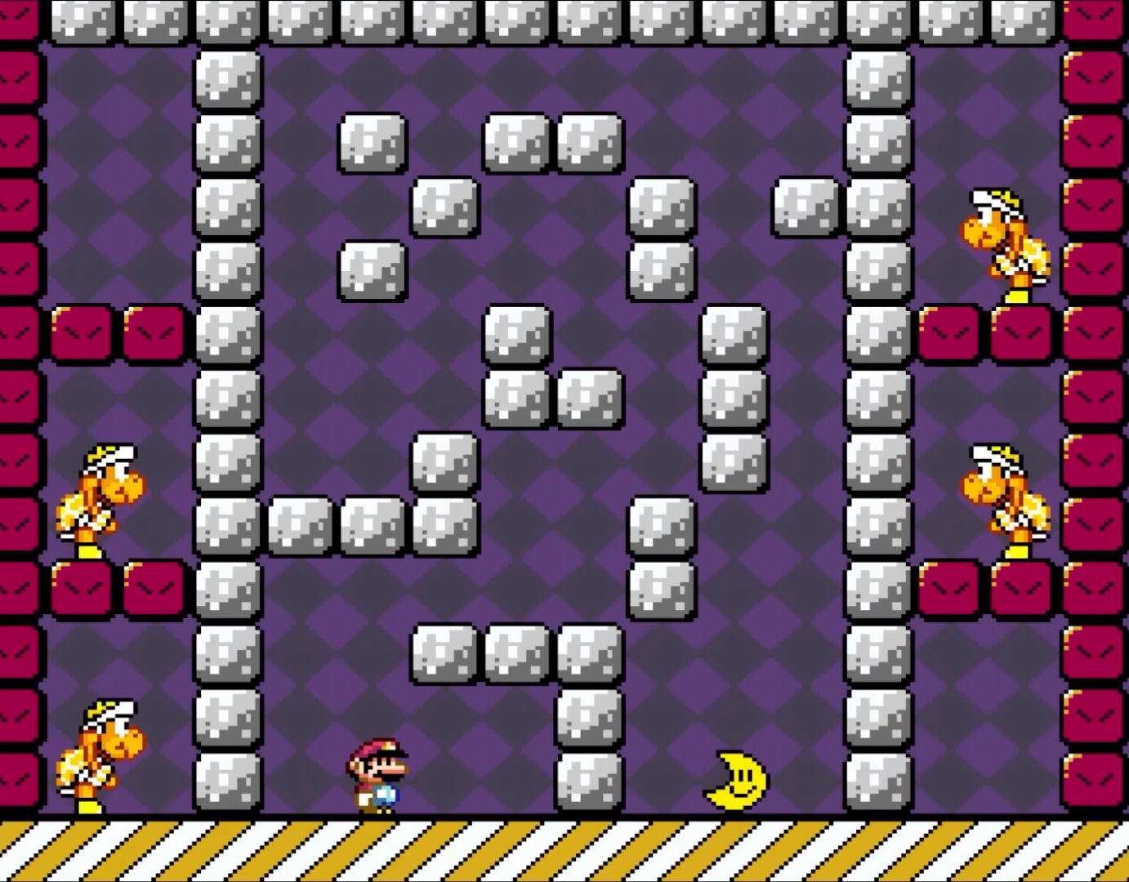
{"dt_ms": 500, "buttons": ["X"], "events": []}
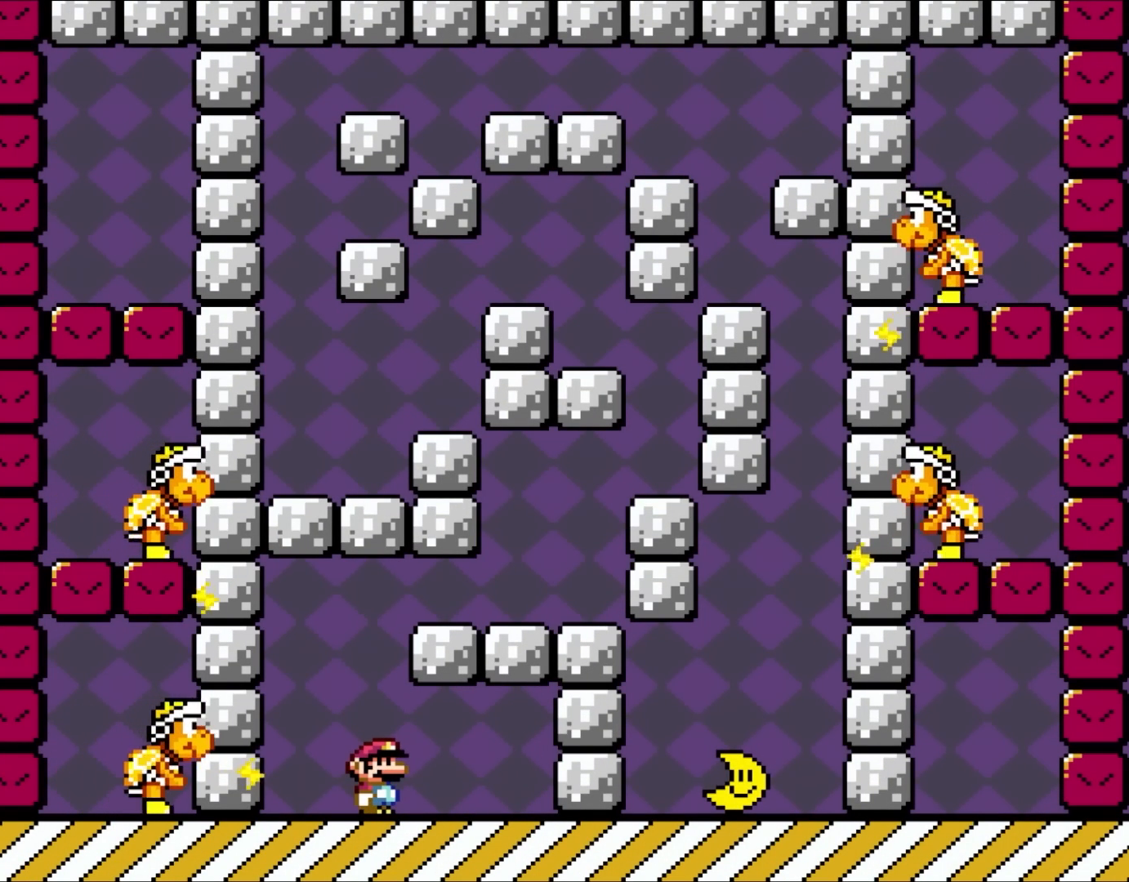
{"dt_ms": 500, "buttons": ["A", "X", "DPAD_RIGHT"], "events": [[167, "A", "down"], [200, "B", "down"], [200, "DPAD_RIGHT", "down"], [200, "DPAD_UP", "down"], [283, "B", "up"], [500, "DPAD_UP", "up"]]}
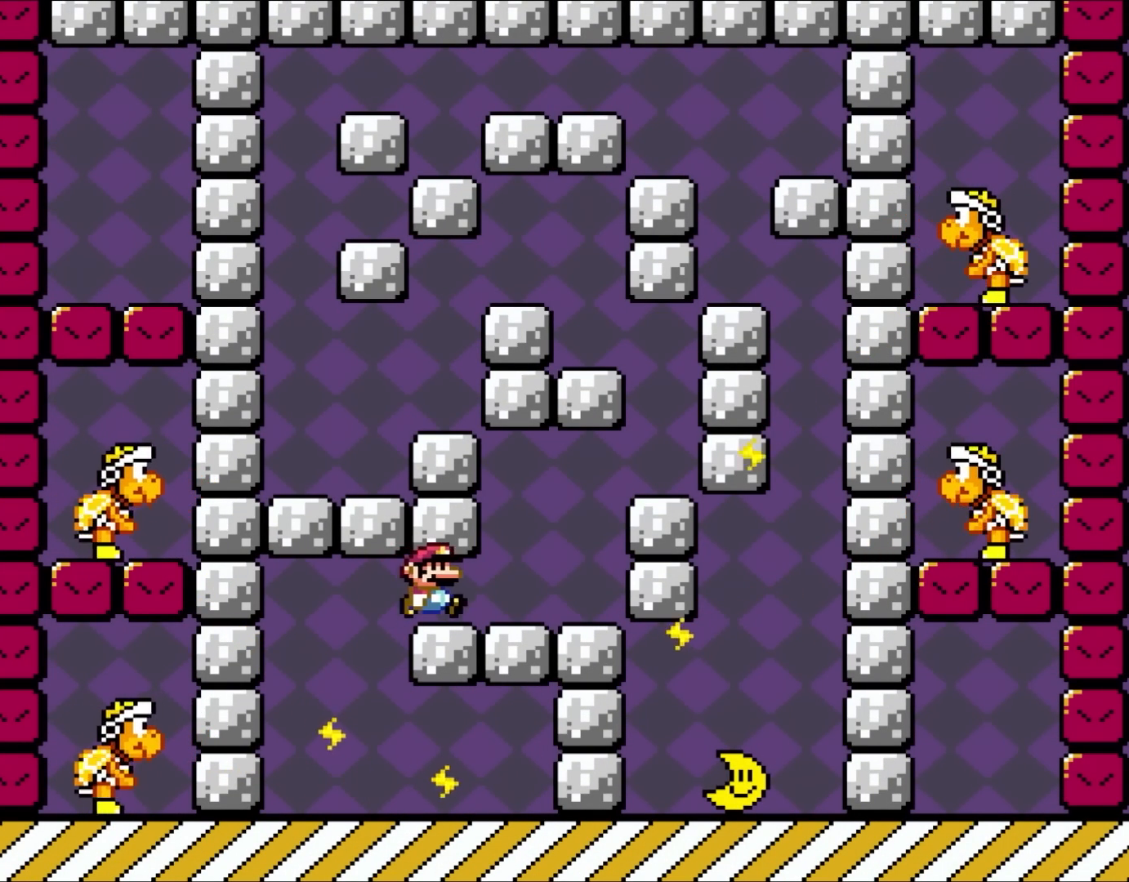
{"dt_ms": 500, "buttons": ["A", "X", "DPAD_RIGHT"]}
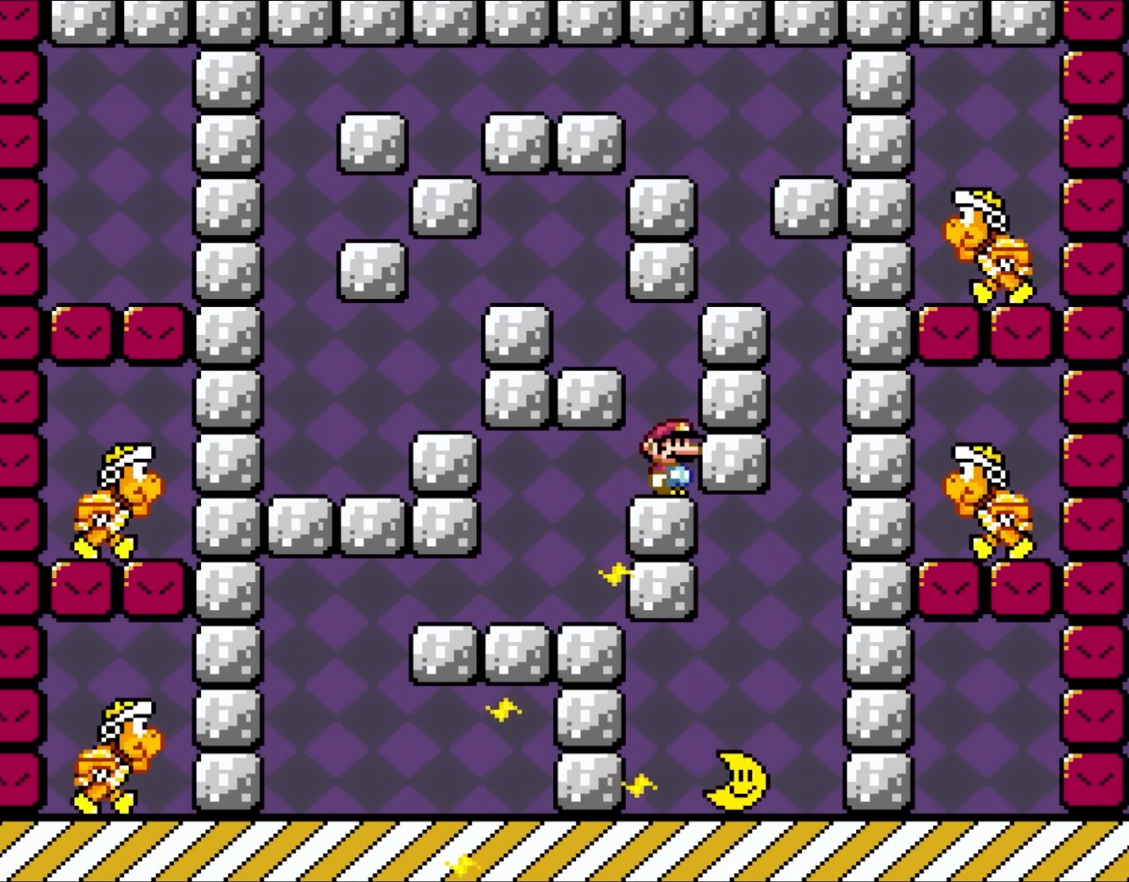
{"dt_ms": 500, "buttons": ["A", "X", "DPAD_LEFT"], "events": [[117, "A", "up"], [167, "A", "down"], [200, "DPAD_RIGHT", "up"], [200, "DPAD_UP", "down"], [233, "DPAD_LEFT", "down"], [300, "DPAD_UP", "up"]]}
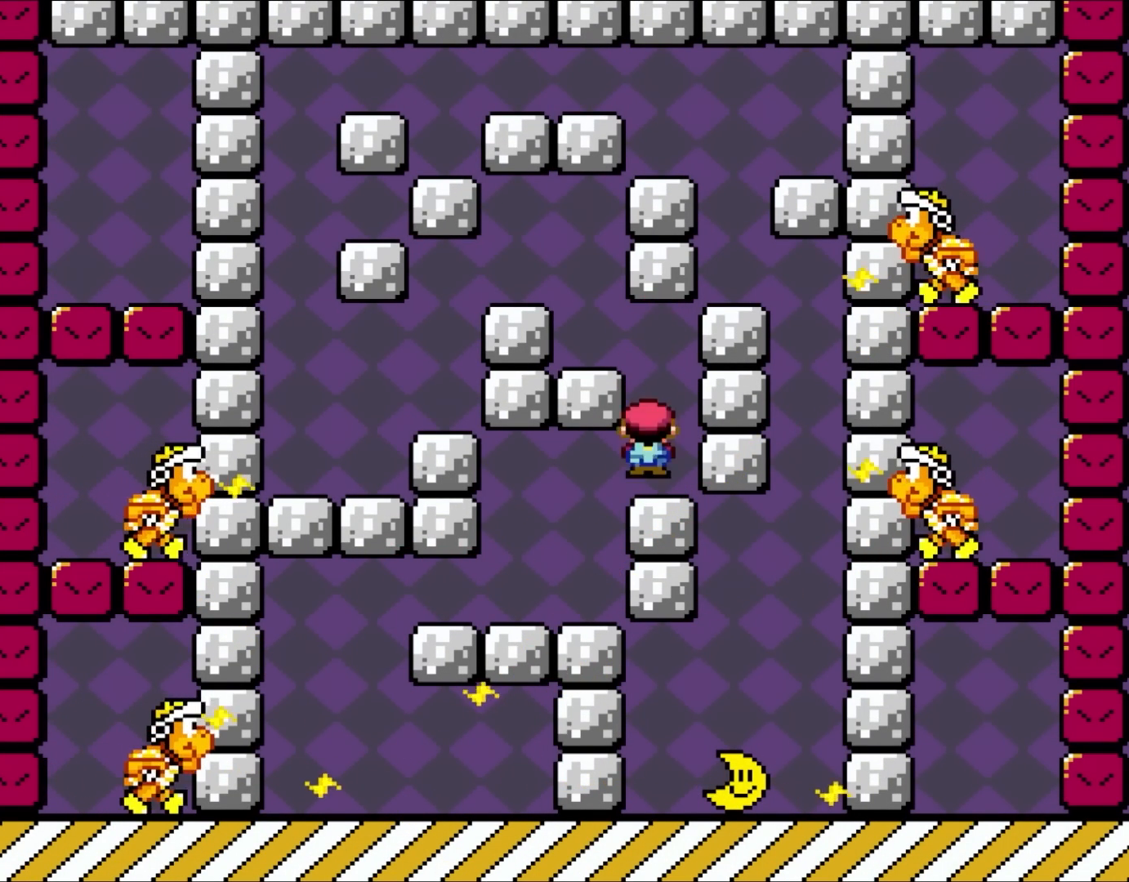
{"dt_ms": 500, "buttons": ["A", "X", "DPAD_LEFT"], "events": [[67, "A", "up"], [200, "DPAD_LEFT", "up"], [233, "A", "down"], [300, "DPAD_RIGHT", "down"], [400, "DPAD_RIGHT", "up"], [483, "DPAD_LEFT", "down"]]}
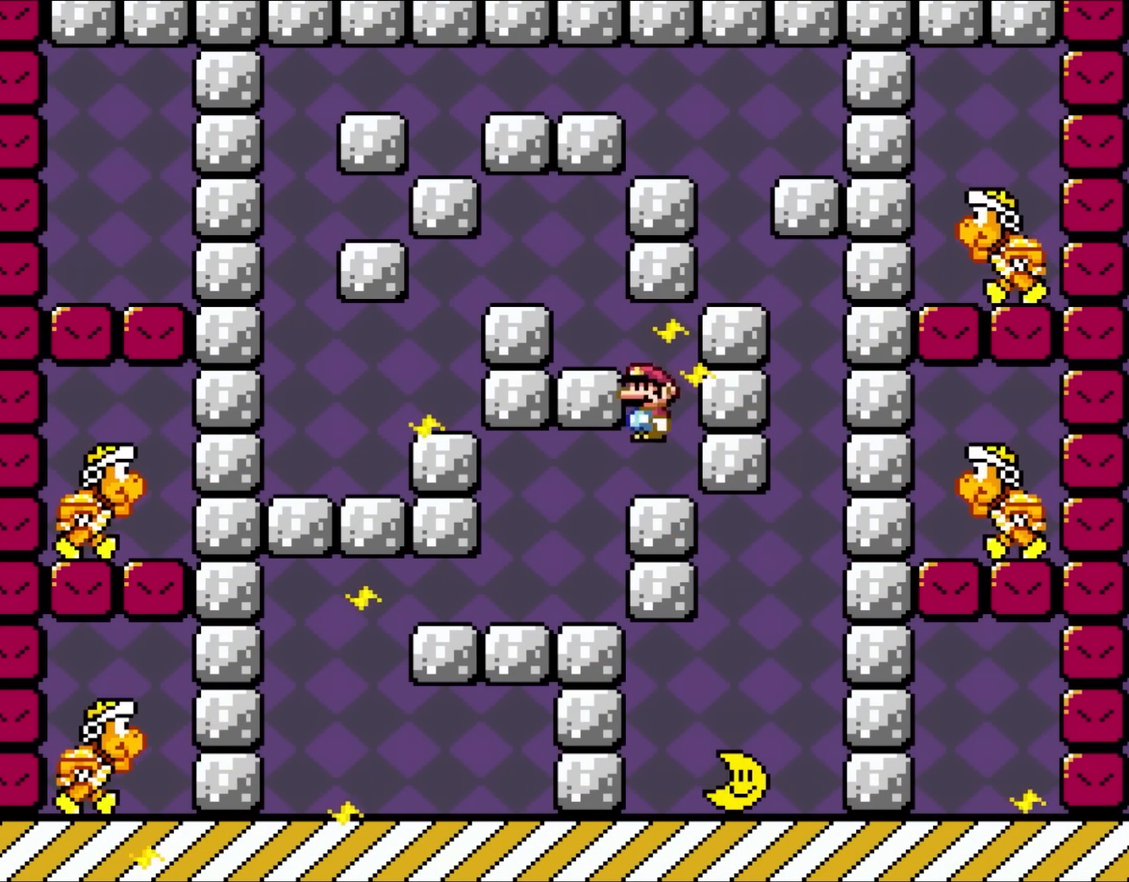
{"dt_ms": 500, "buttons": ["X", "DPAD_RIGHT"], "events": [[17, "A", "up"], [267, "DPAD_UP", "down"], [300, "DPAD_LEFT", "up"], [333, "DPAD_RIGHT", "down"], [333, "DPAD_UP", "up"]]}
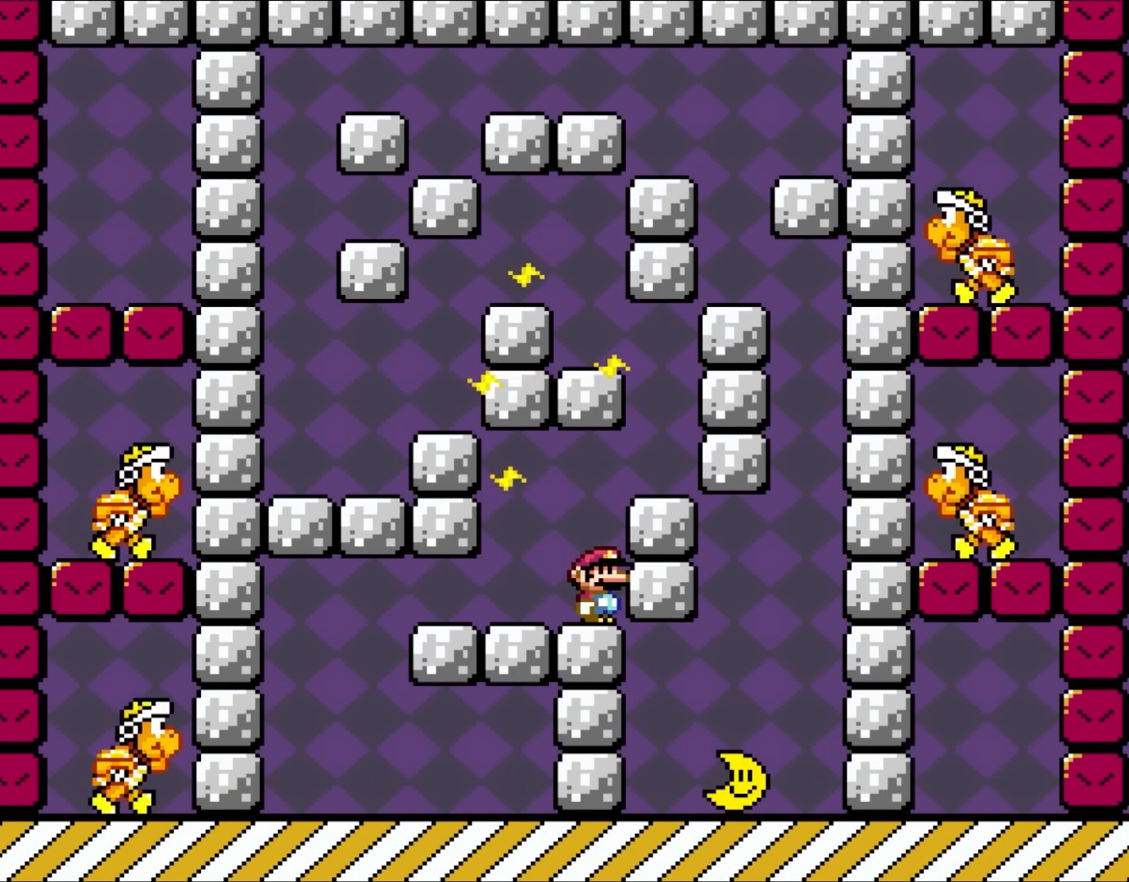
{"dt_ms": 500, "buttons": ["A", "X", "DPAD_RIGHT"], "events": [[33, "DPAD_RIGHT", "up"], [450, "DPAD_RIGHT", "down"], [467, "A", "down"]]}
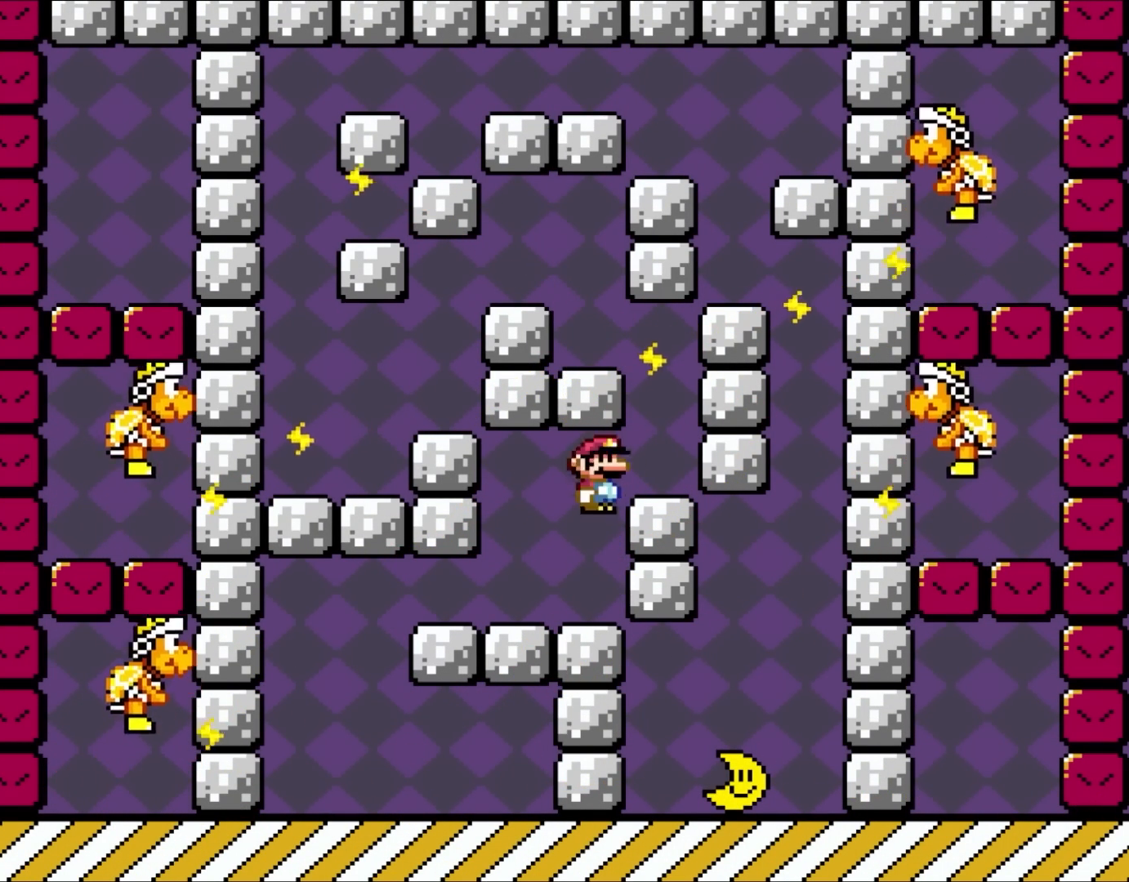
{"dt_ms": 500, "buttons": ["X", "DPAD_LEFT"], "events": [[233, "A", "up"], [367, "DPAD_RIGHT", "up"], [433, "DPAD_LEFT", "down"]]}
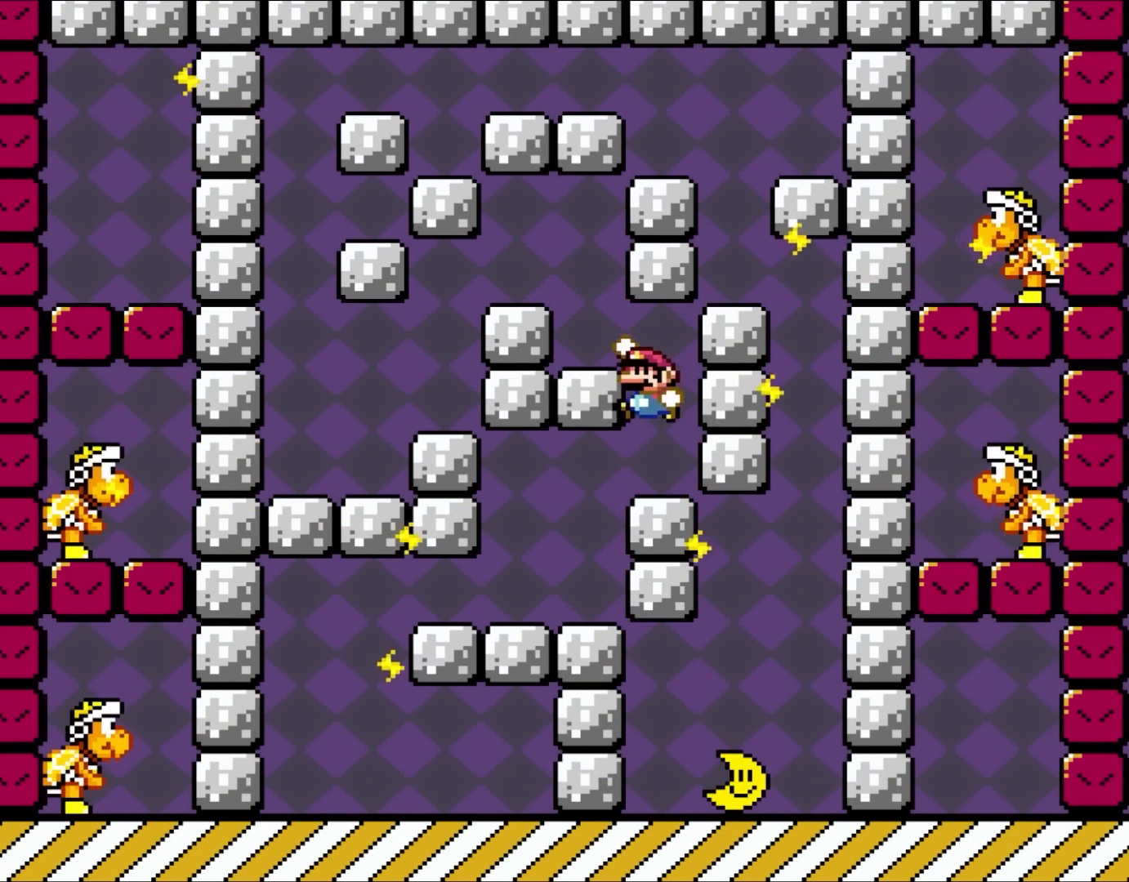
{"dt_ms": 500, "buttons": ["B", "X", "Y", "DPAD_LEFT"], "events": [[17, "Y", "down"], [50, "B", "down"], [317, "B", "up"], [367, "B", "down"]]}
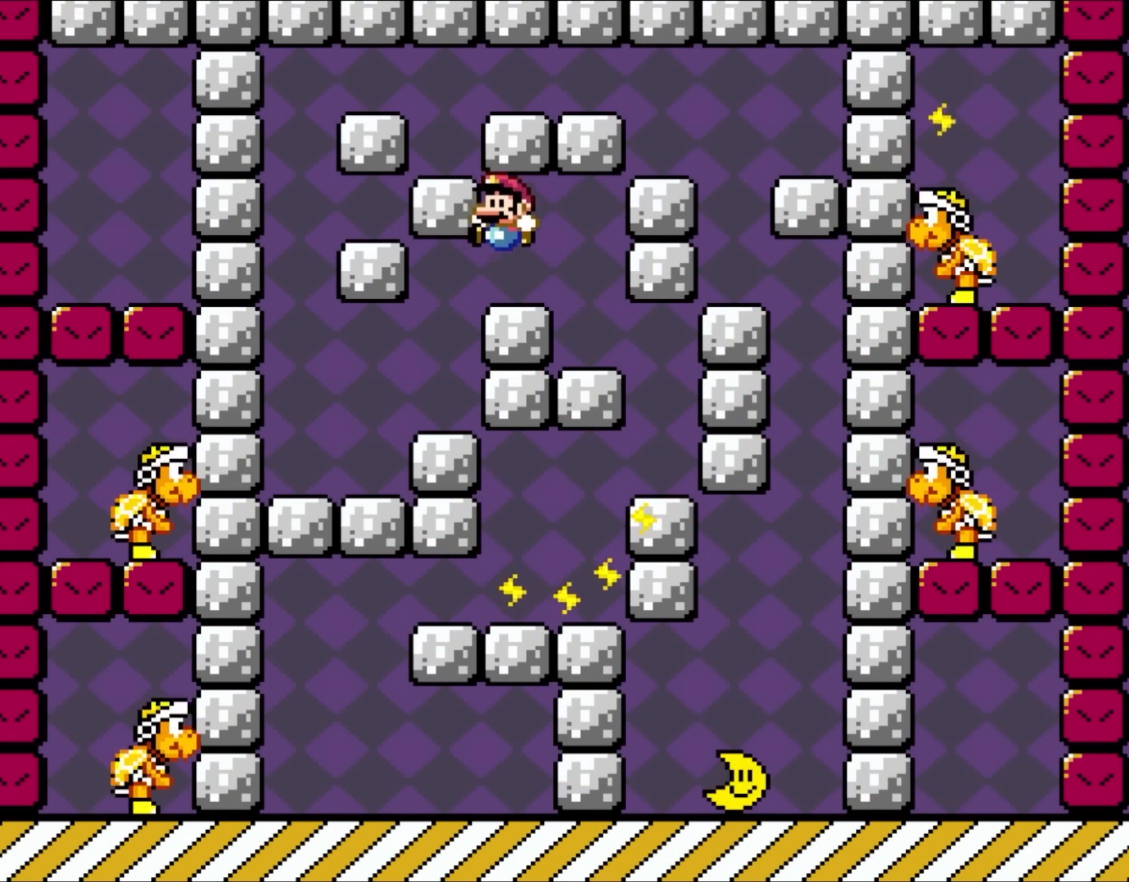
{"dt_ms": 500, "buttons": ["Y", "DPAD_LEFT"], "events": [[33, "B", "up"], [133, "X", "up"]]}
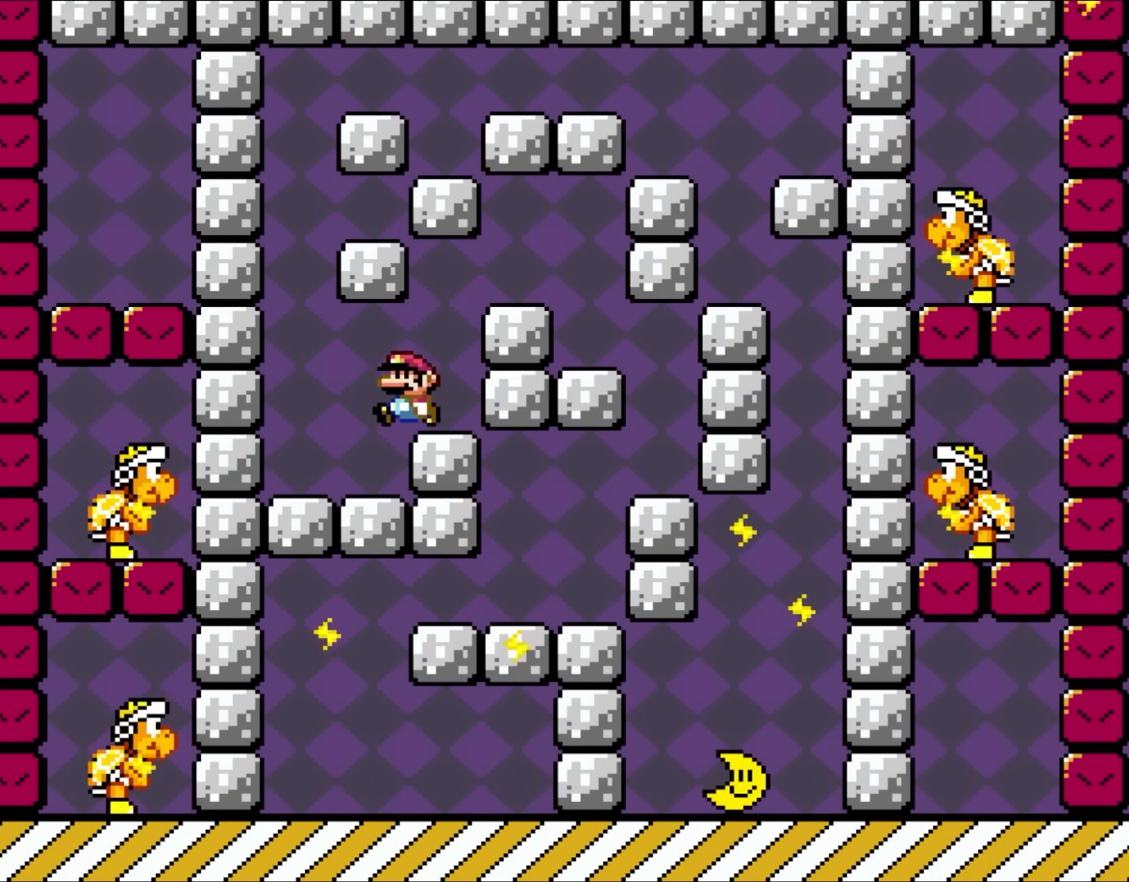
{"dt_ms": 500, "buttons": ["B", "Y"], "events": [[250, "B", "down"], [333, "DPAD_UP", "down"], [400, "DPAD_LEFT", "up"], [400, "DPAD_UP", "up"]]}
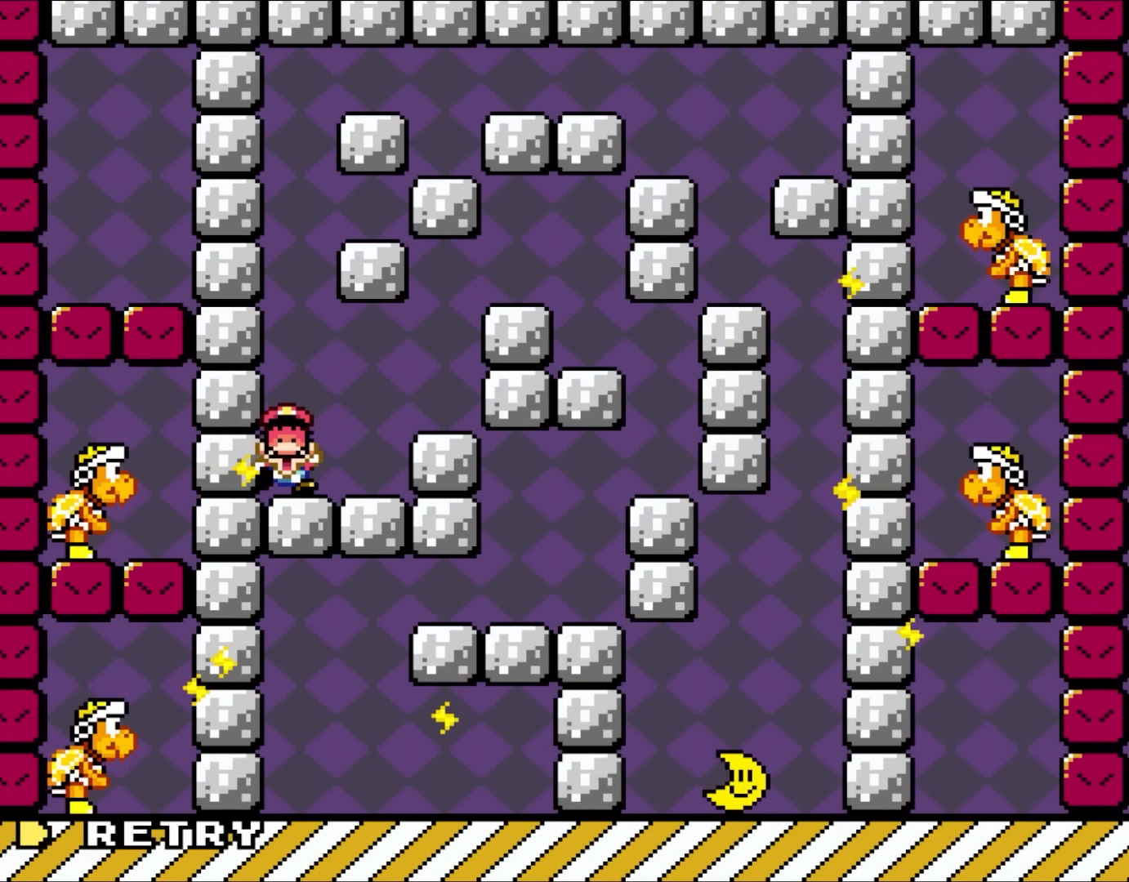
{"dt_ms": 1000, "buttons": [], "events": [[17, "B", "up"], [300, "B", "down"], [483, "B", "up"], [567, "Y", "up"]]}
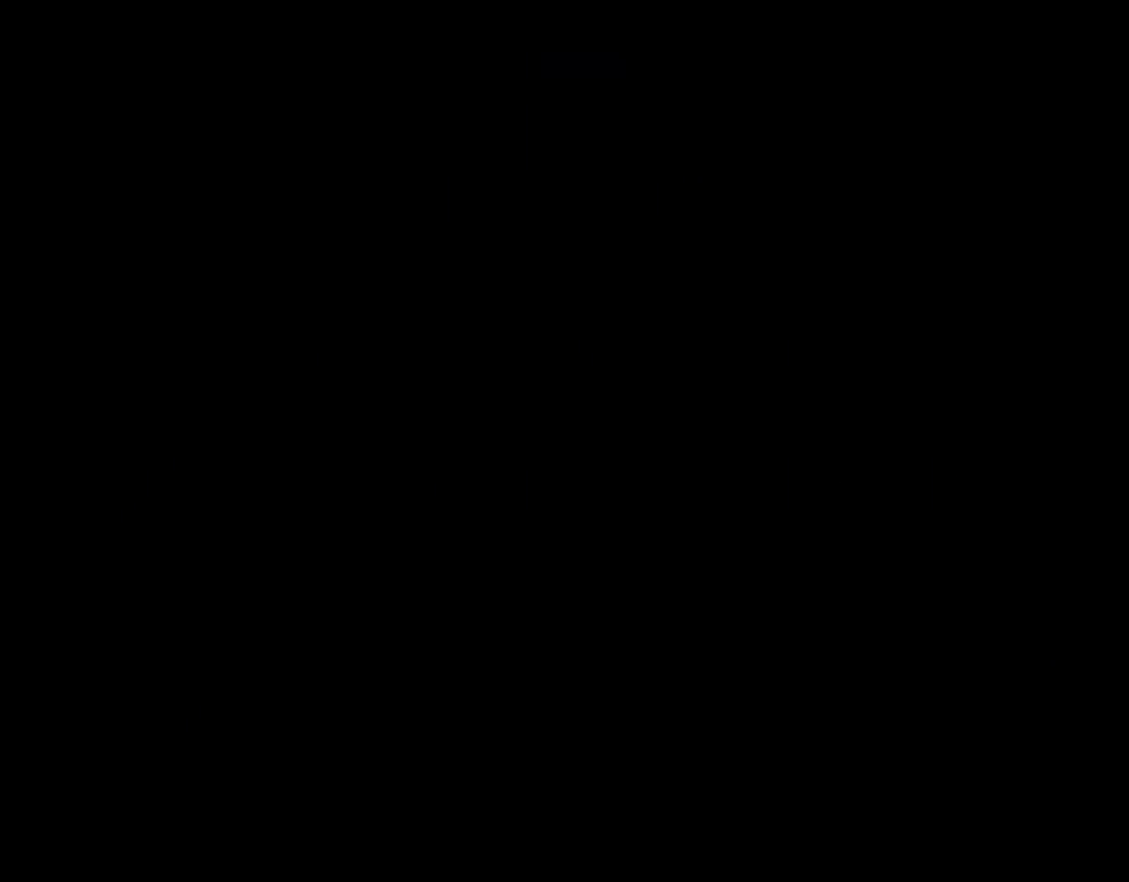
{"dt_ms": 500, "buttons": ["Y"], "events": [[333, "Y", "down"]]}